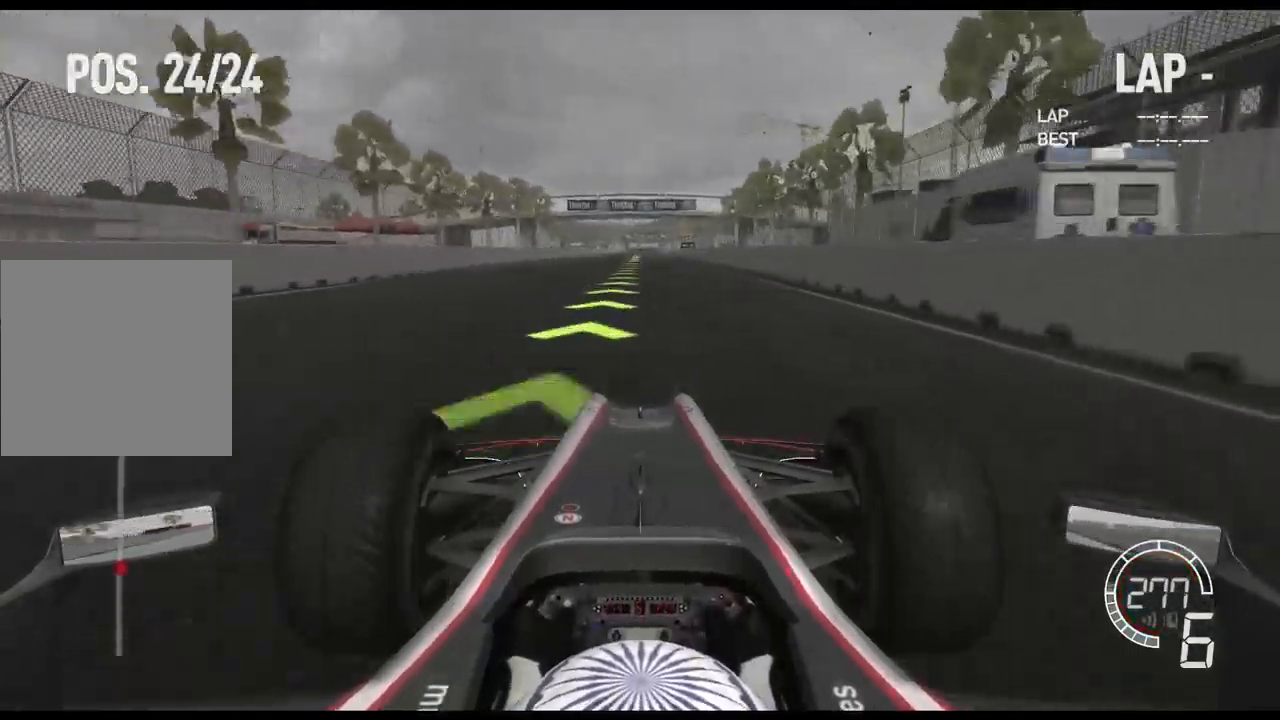
Gameplay with a controller (Xbox layout); each line is a JSON object with the inputs held at the frame after it. "events" lists button and stick changes between this image and that frame as [ms after this image, input, new state], when the widget could be followed in between.
{"buttons": ["R2"], "left_stick": "center", "right_stick": "center", "events": []}
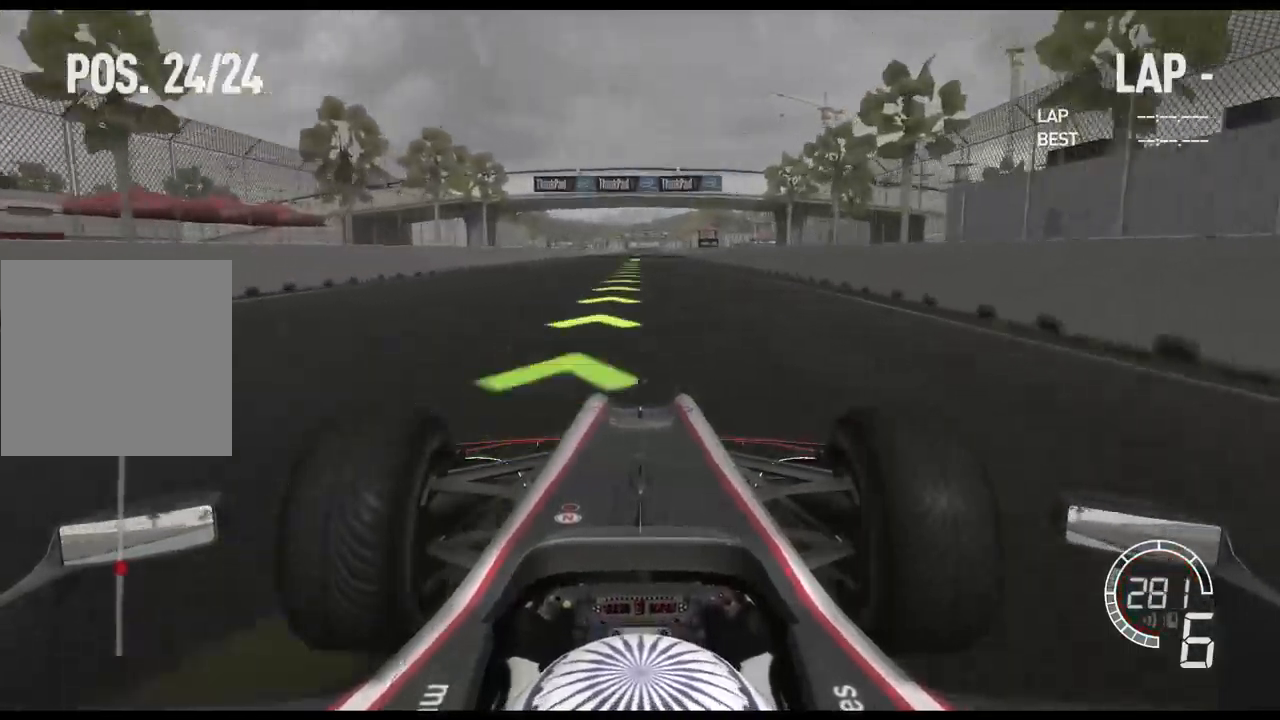
{"buttons": ["R2"], "left_stick": "center", "right_stick": "center", "events": []}
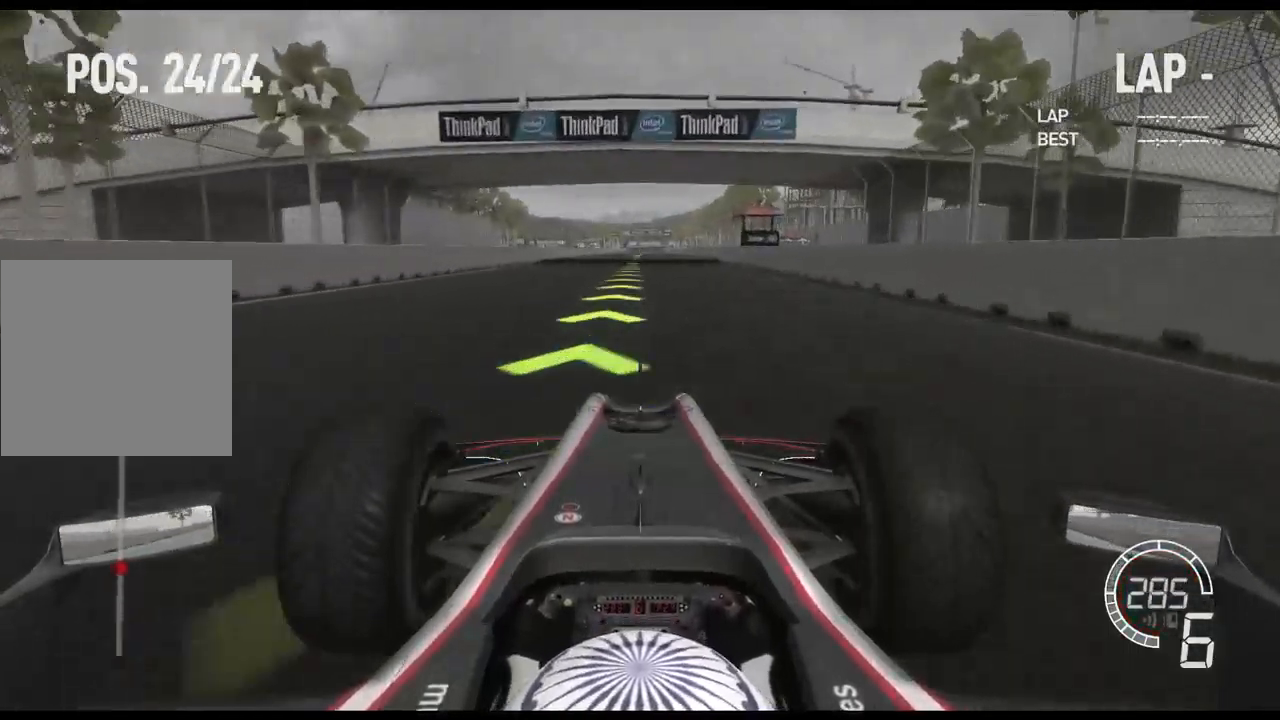
{"buttons": ["R2", "DPAD_RIGHT"], "left_stick": "center", "right_stick": "center", "events": [[333, "DPAD_RIGHT", "down"], [400, "DPAD_RIGHT", "up"], [483, "DPAD_RIGHT", "down"]]}
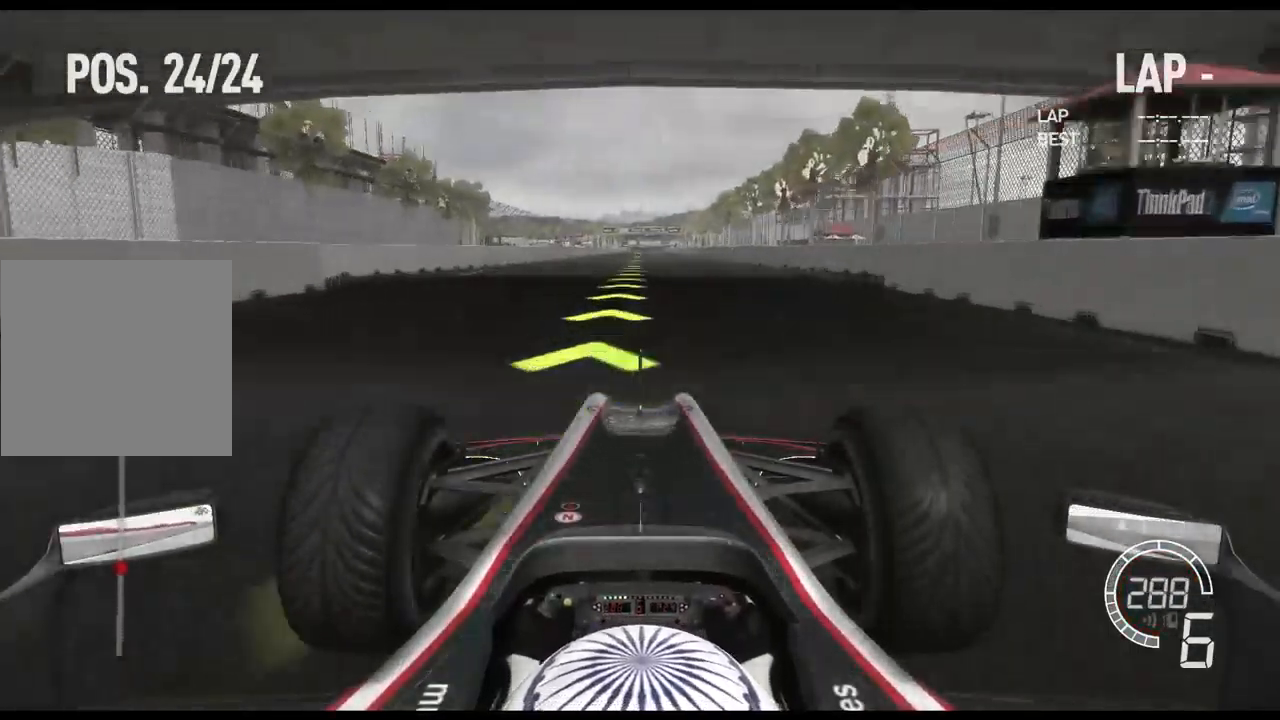
{"buttons": ["R2"], "left_stick": "center", "right_stick": "center", "events": [[84, "DPAD_RIGHT", "up"]]}
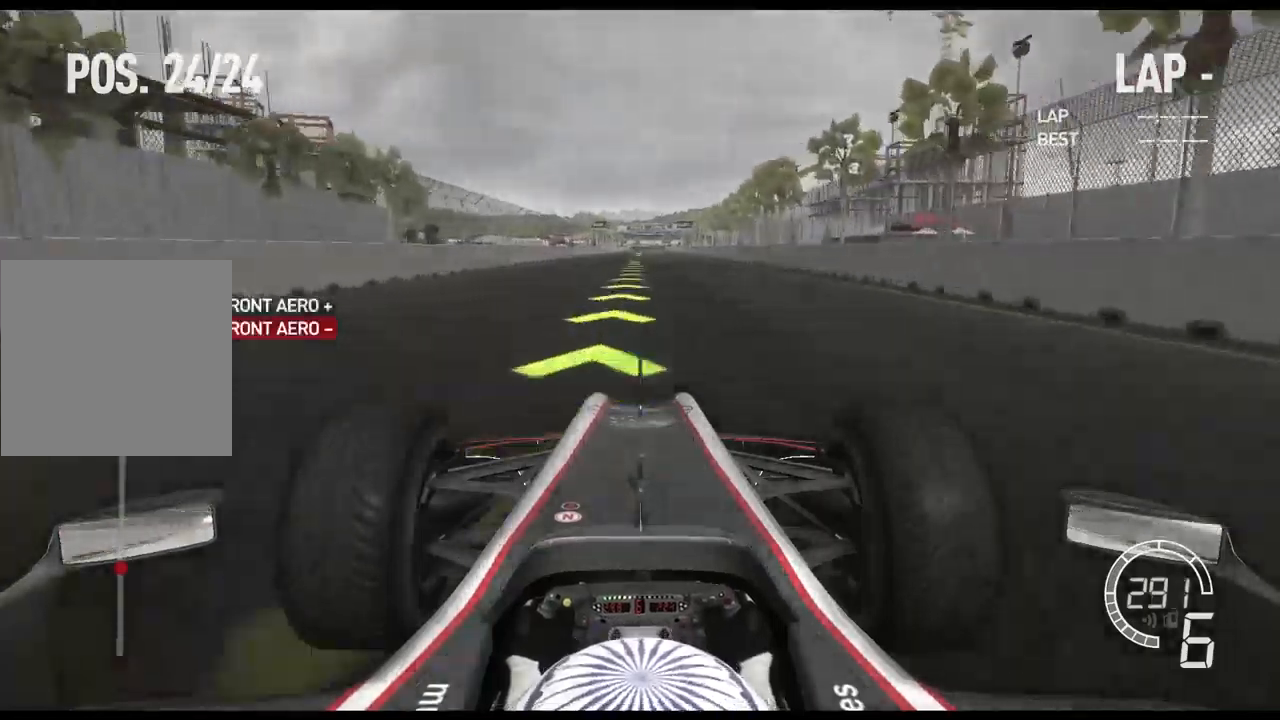
{"buttons": ["R2"], "left_stick": "center", "right_stick": "center", "events": [[317, "DPAD_RIGHT", "down"], [384, "DPAD_RIGHT", "up"]]}
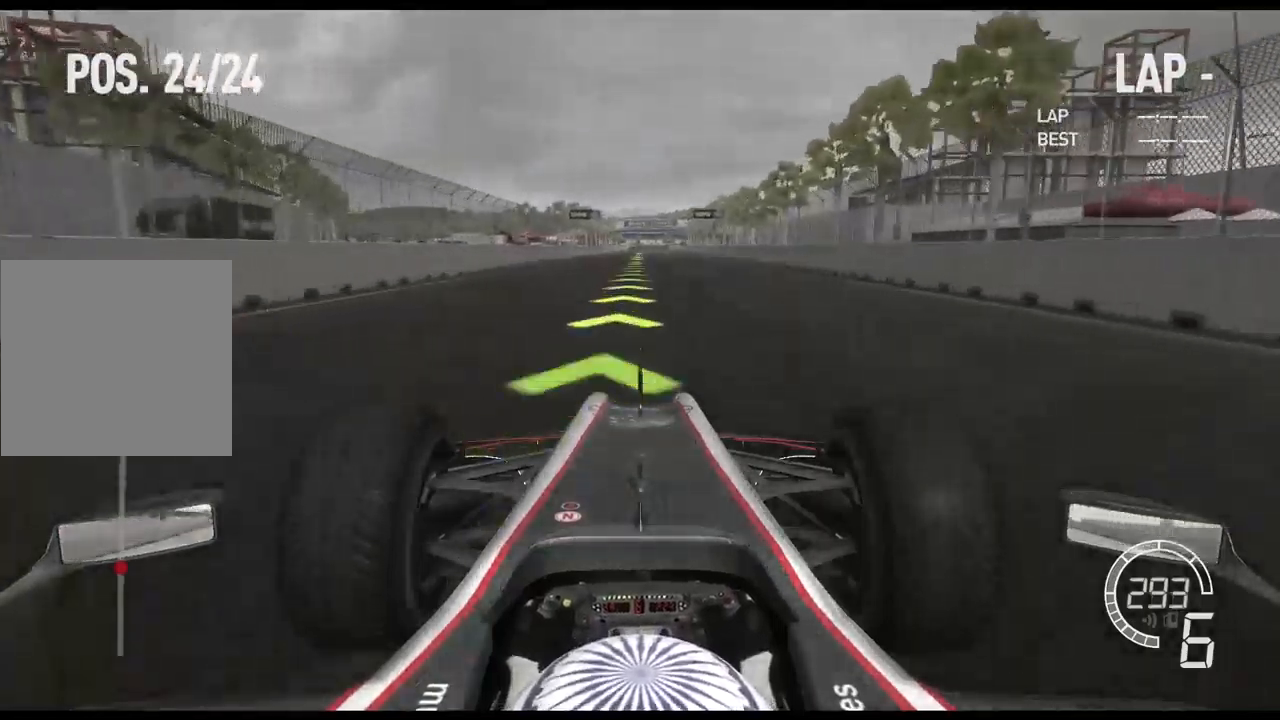
{"buttons": ["R2"], "left_stick": "center", "right_stick": "center", "events": []}
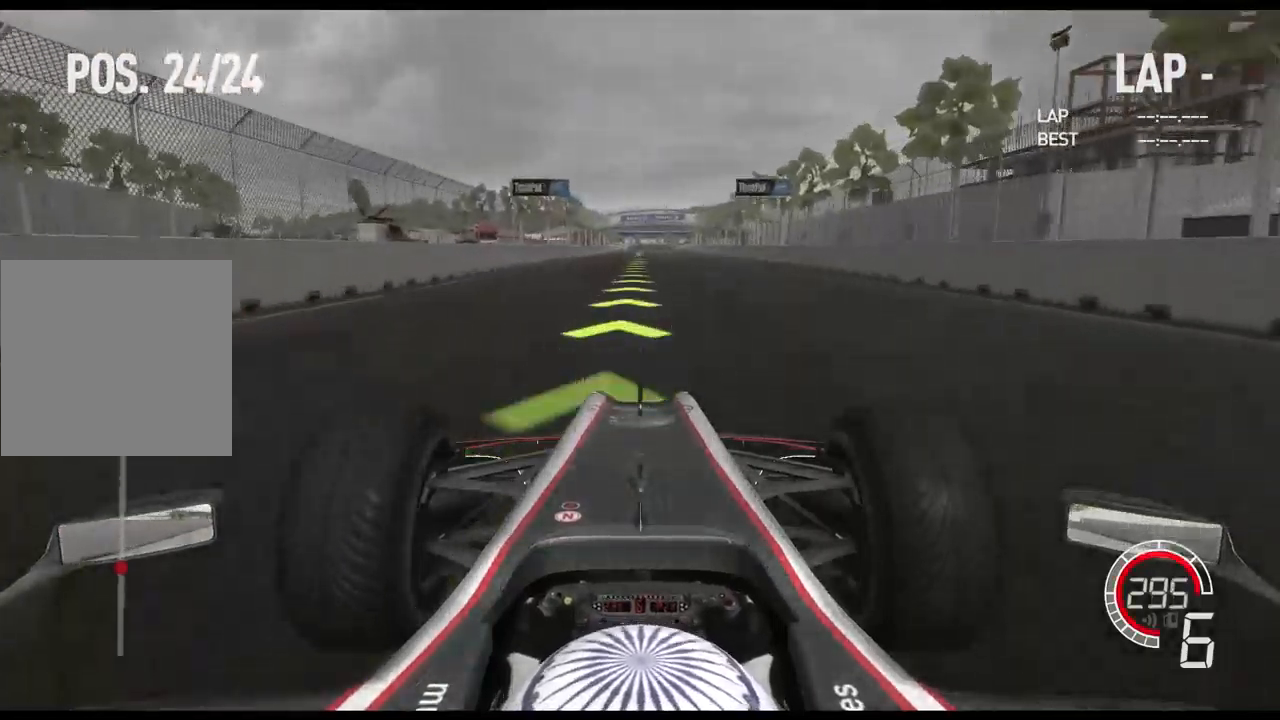
{"buttons": ["R2"], "left_stick": "center", "right_stick": "center", "events": []}
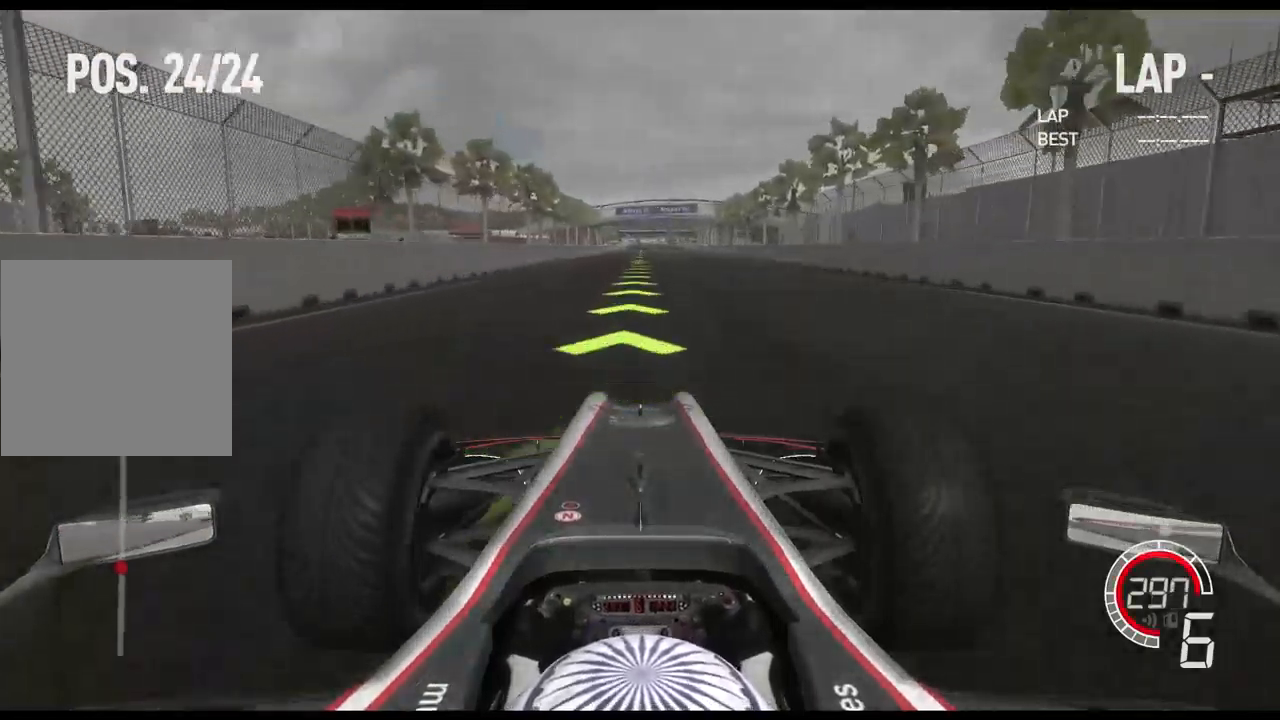
{"buttons": ["R2"], "left_stick": "center", "right_stick": "center", "events": []}
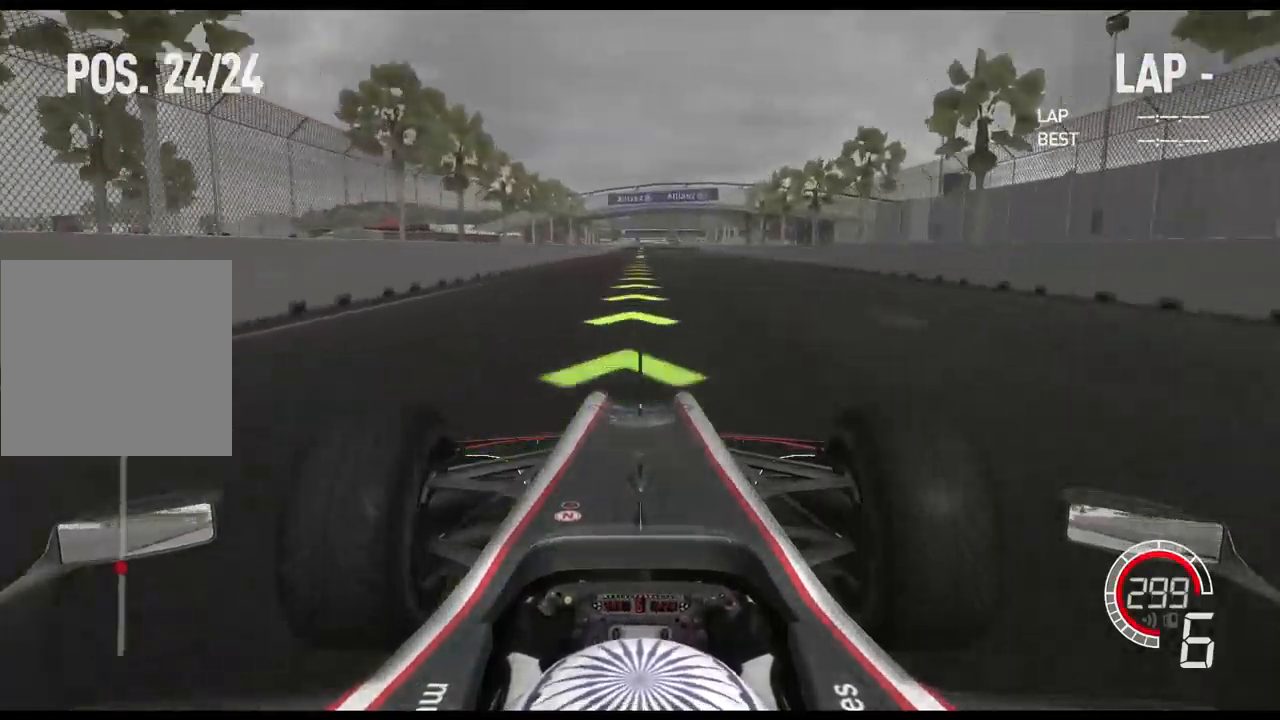
{"buttons": ["R2"], "left_stick": "center", "right_stick": "center", "events": []}
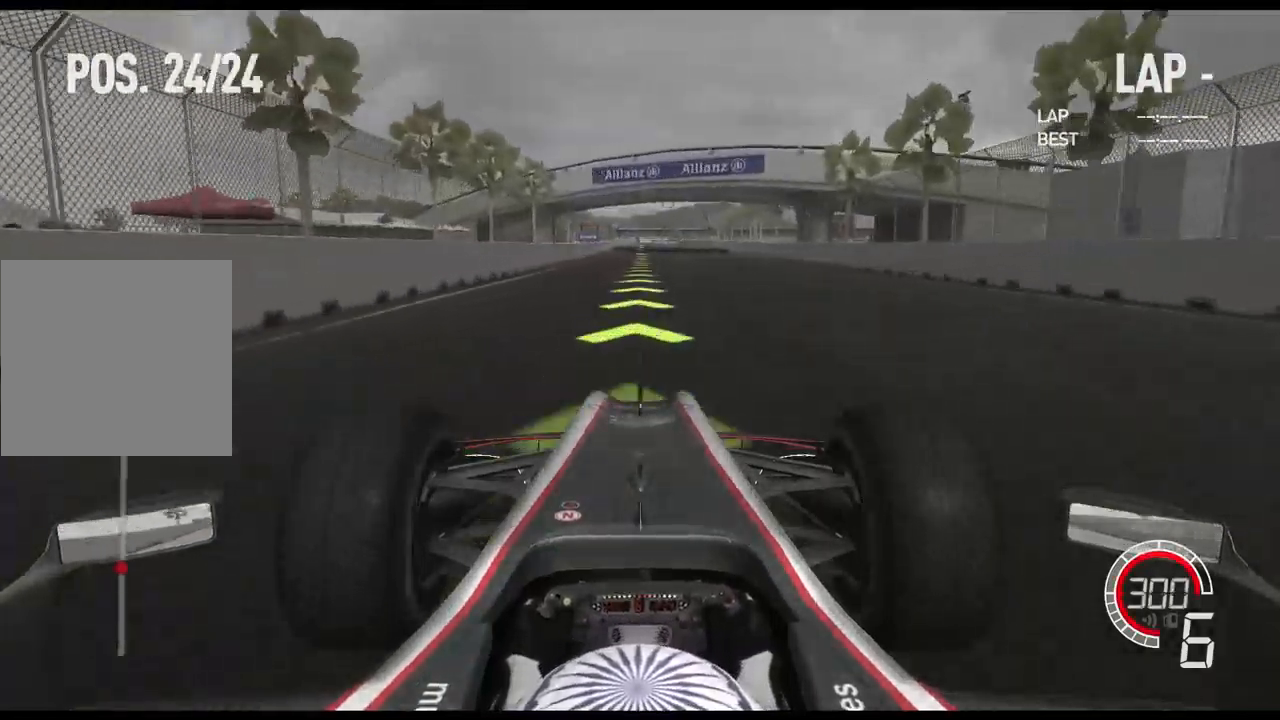
{"buttons": ["R2"], "left_stick": "center", "right_stick": "center", "events": []}
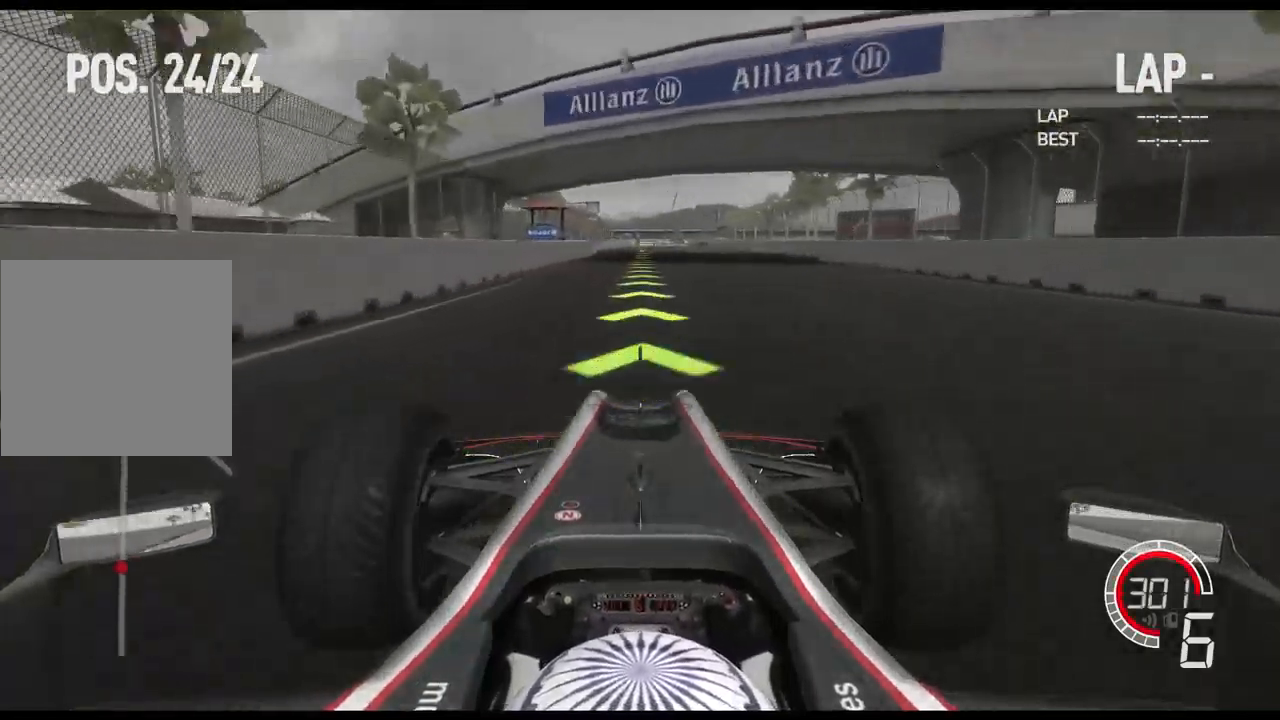
{"buttons": ["R2"], "left_stick": "center", "right_stick": "center", "events": []}
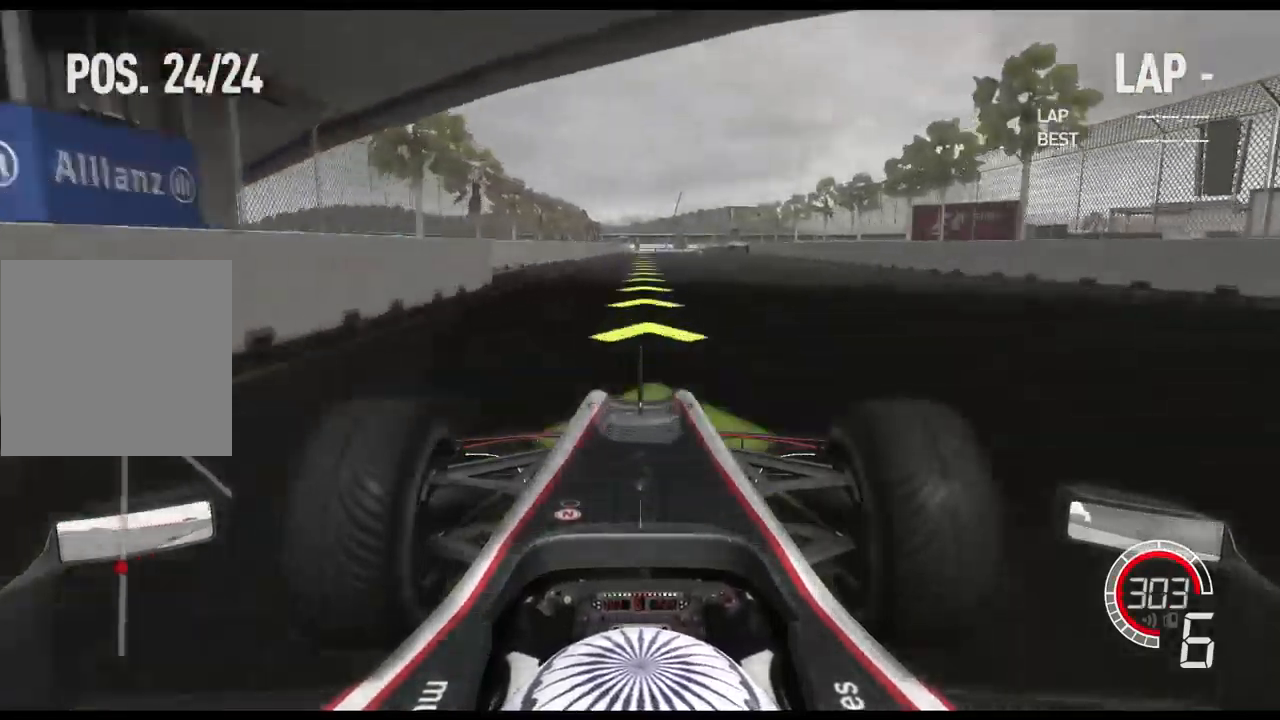
{"buttons": ["R2"], "left_stick": "center", "right_stick": "center", "events": []}
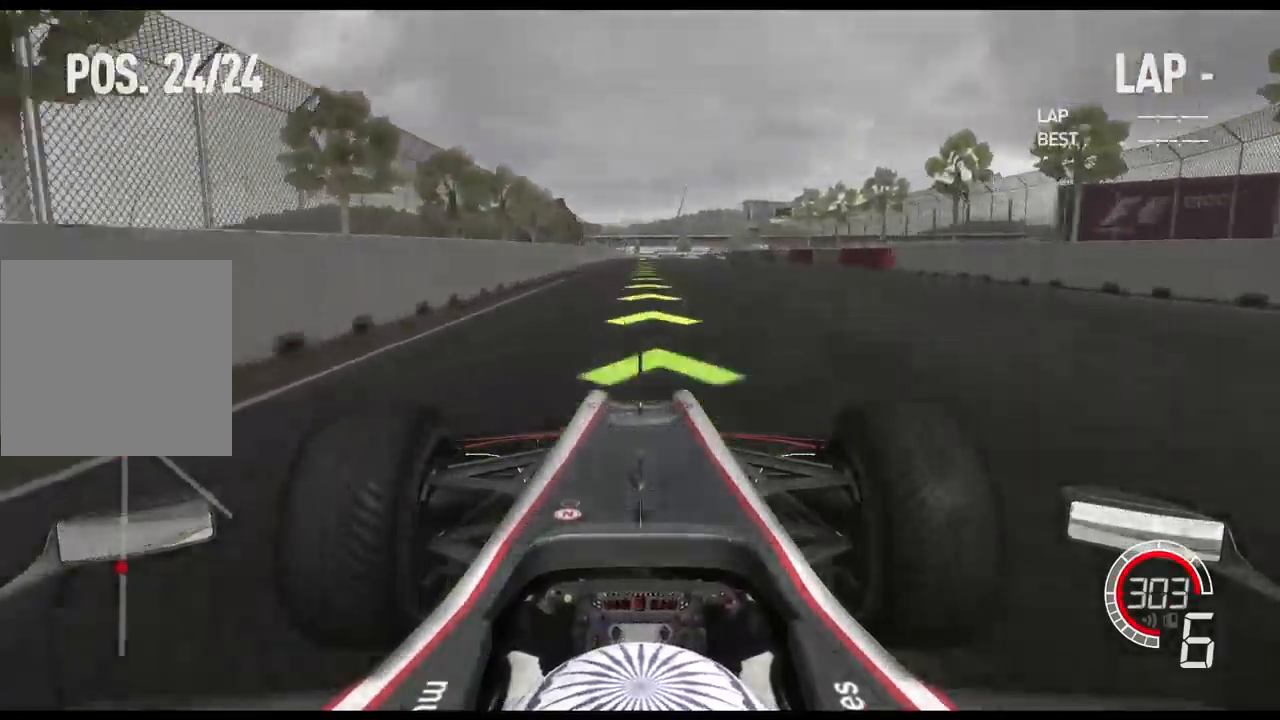
{"buttons": ["R2"], "left_stick": "center", "right_stick": "center", "events": []}
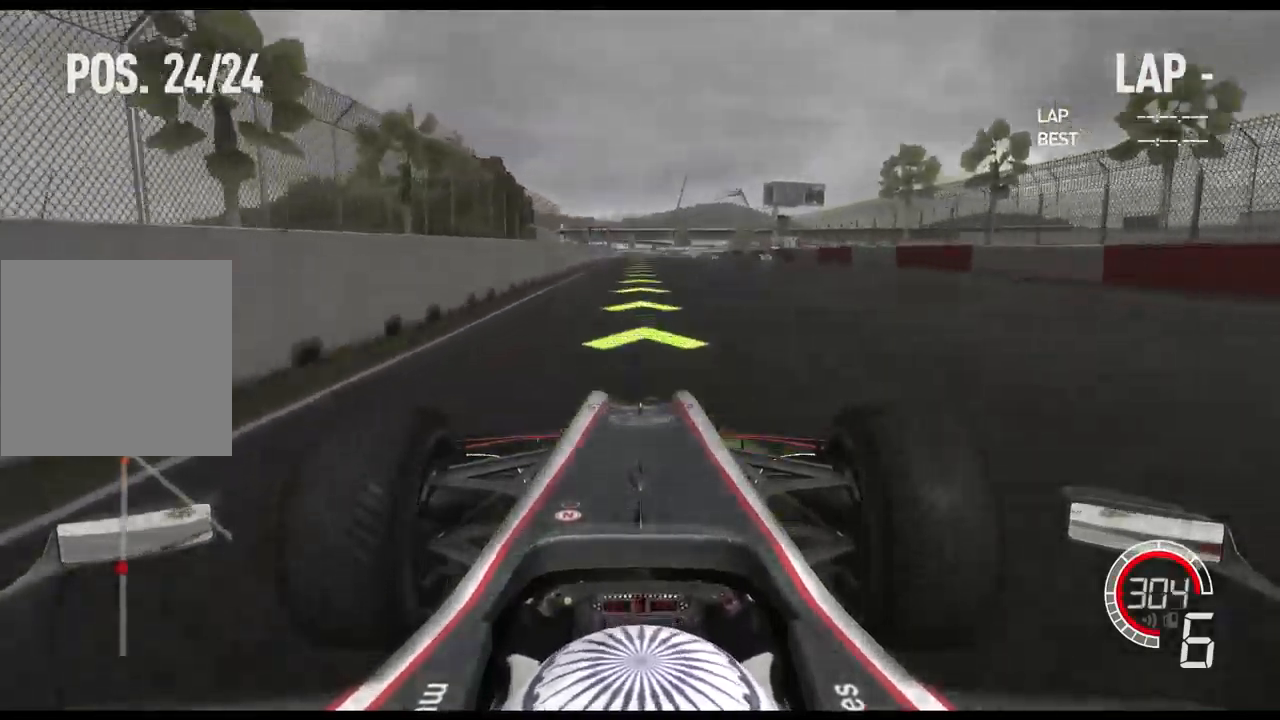
{"buttons": ["R2"], "left_stick": "center", "right_stick": "center", "events": []}
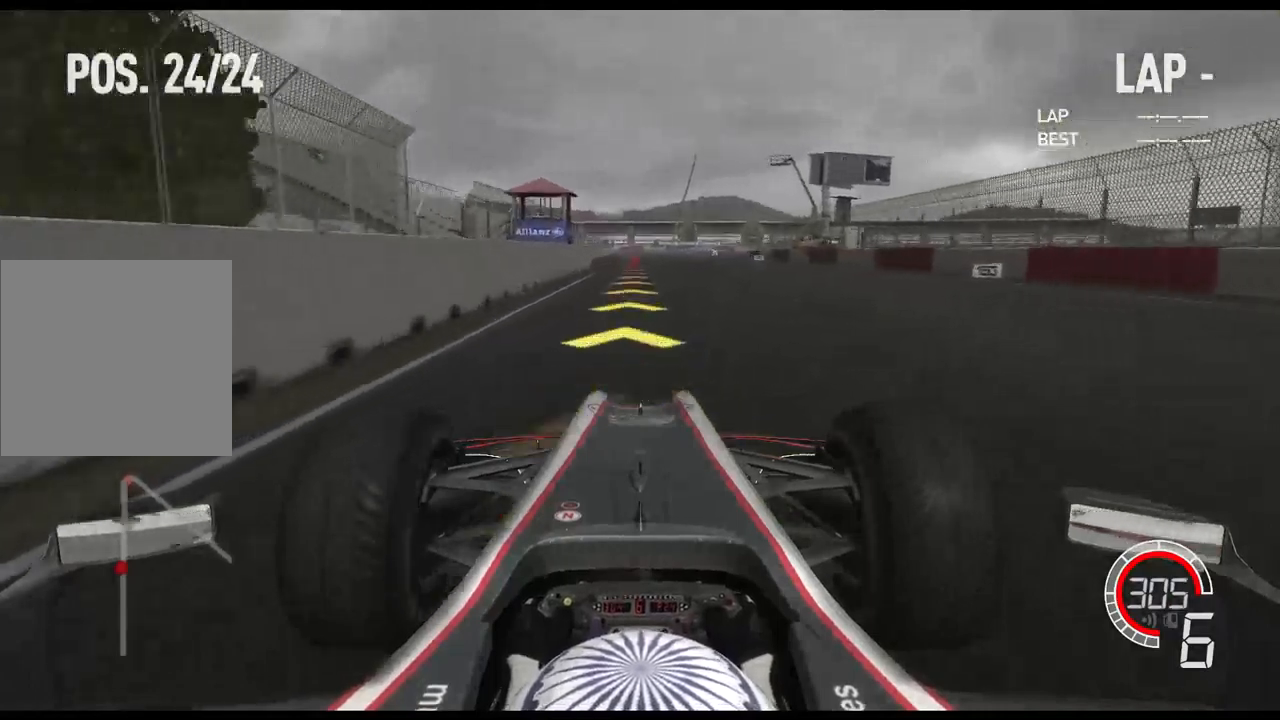
{"buttons": ["L2"], "left_stick": "center", "right_stick": "center", "events": [[100, "L2", "down"], [117, "R2", "up"], [234, "left_stick", "left"], [367, "X", "down"], [367, "left_stick", "center"], [484, "X", "up"]]}
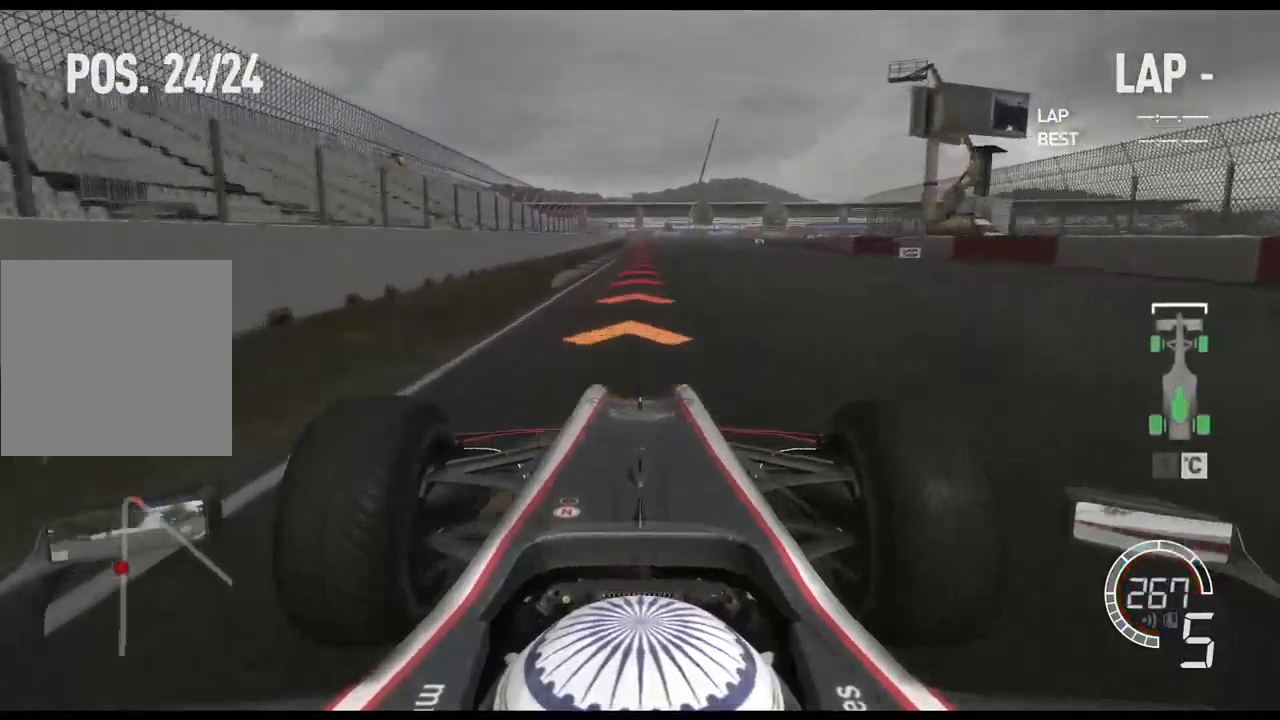
{"buttons": ["X", "L2"], "left_stick": "center", "right_stick": "center", "events": [[134, "X", "down"], [267, "X", "up"], [400, "X", "down"]]}
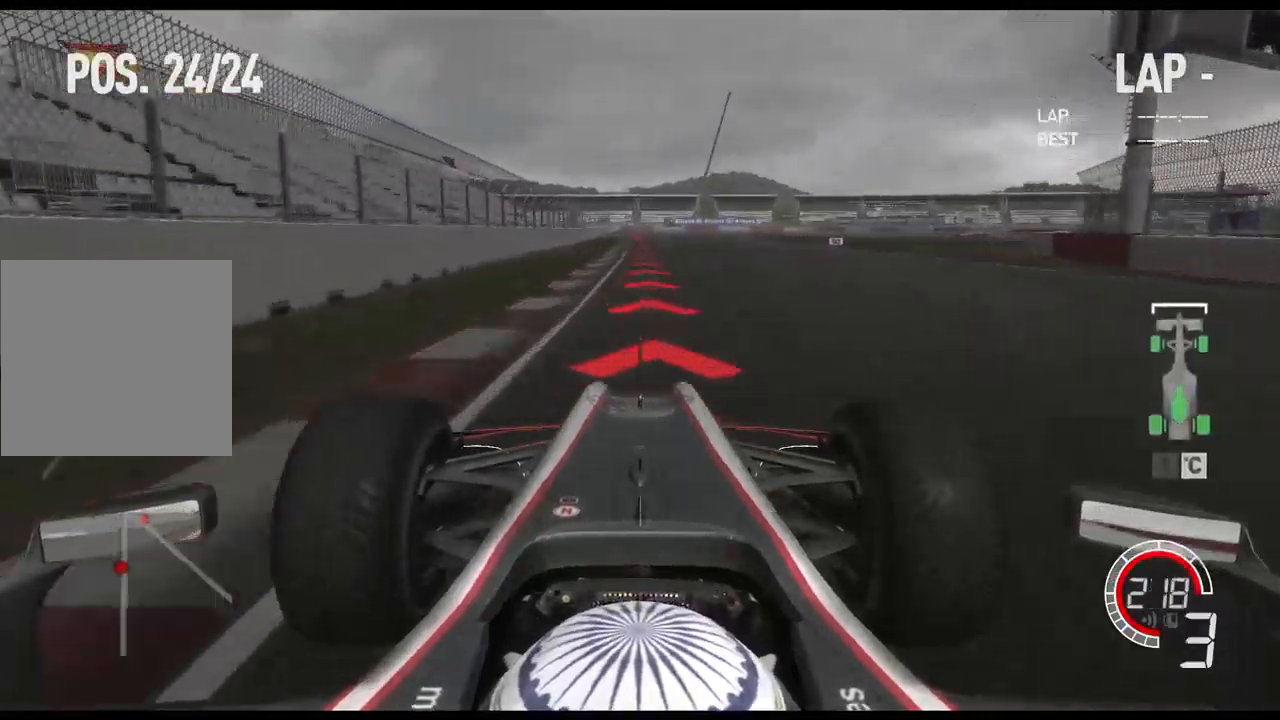
{"buttons": ["L2"], "left_stick": "center", "right_stick": "center", "events": [[34, "X", "up"]]}
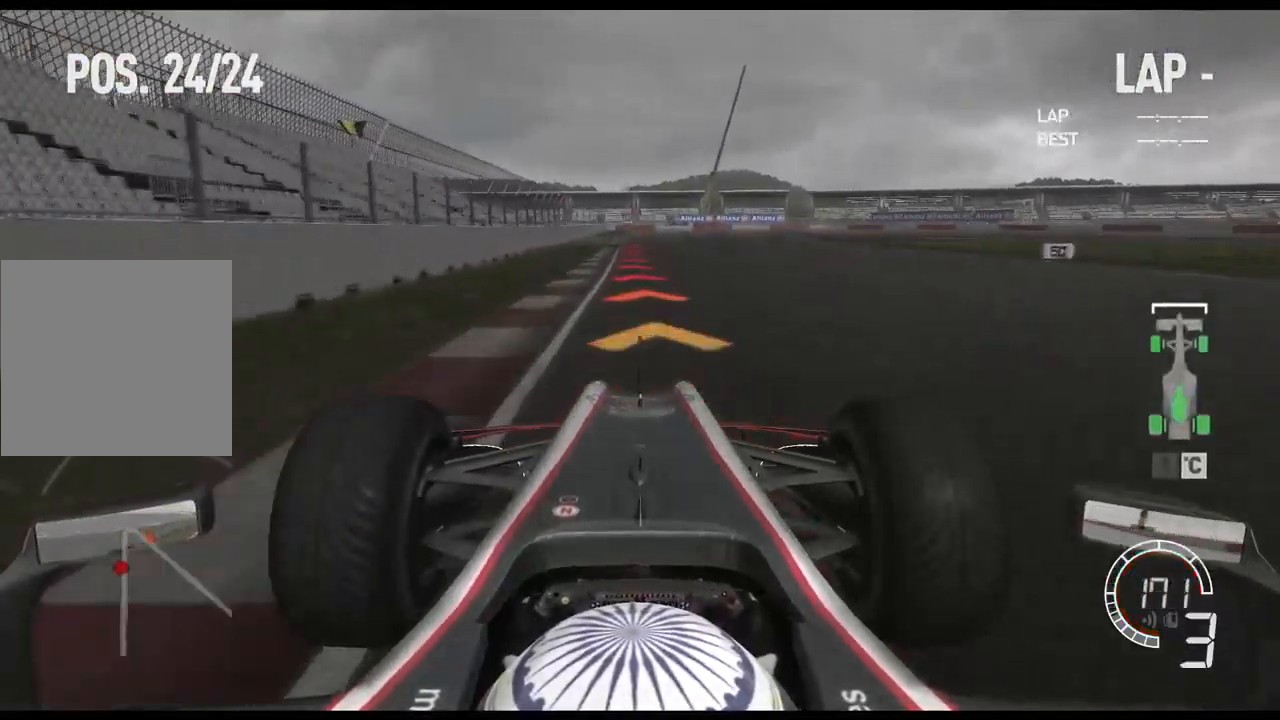
{"buttons": ["L2"], "left_stick": "center", "right_stick": "center", "events": [[167, "X", "down"], [334, "X", "up"]]}
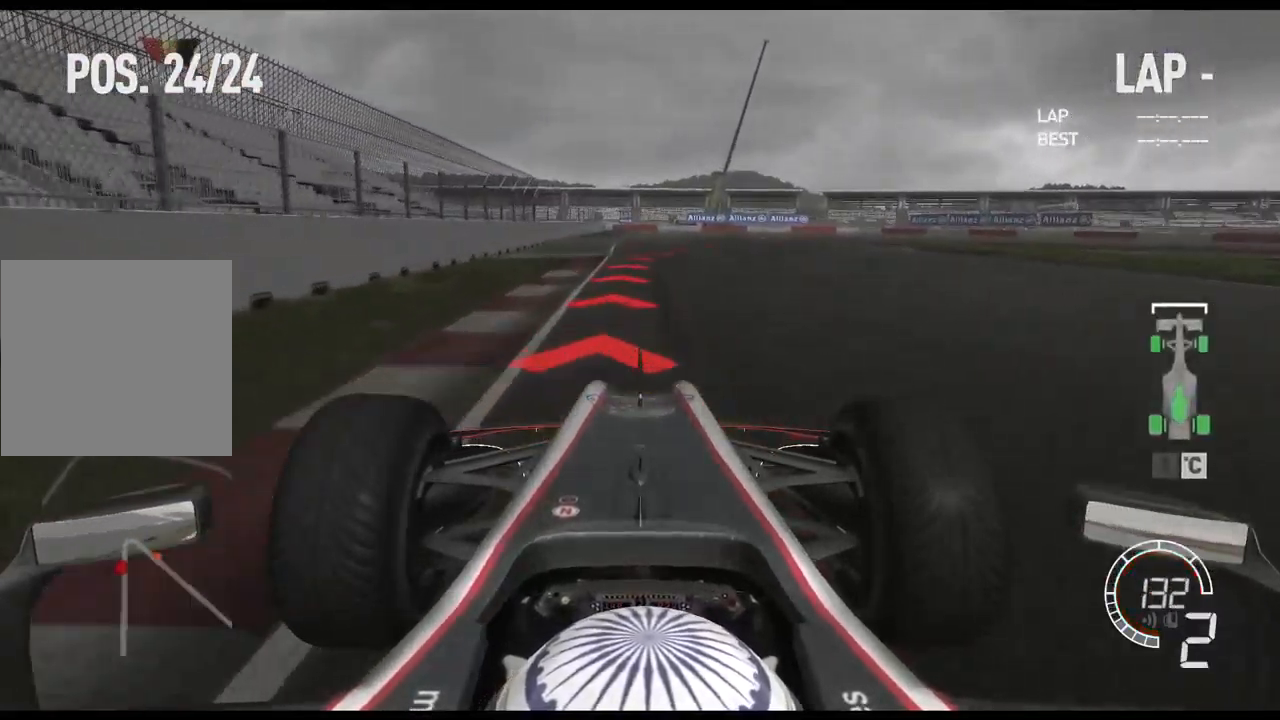
{"buttons": ["L2"], "left_stick": "right", "right_stick": "center", "events": [[484, "left_stick", "right"]]}
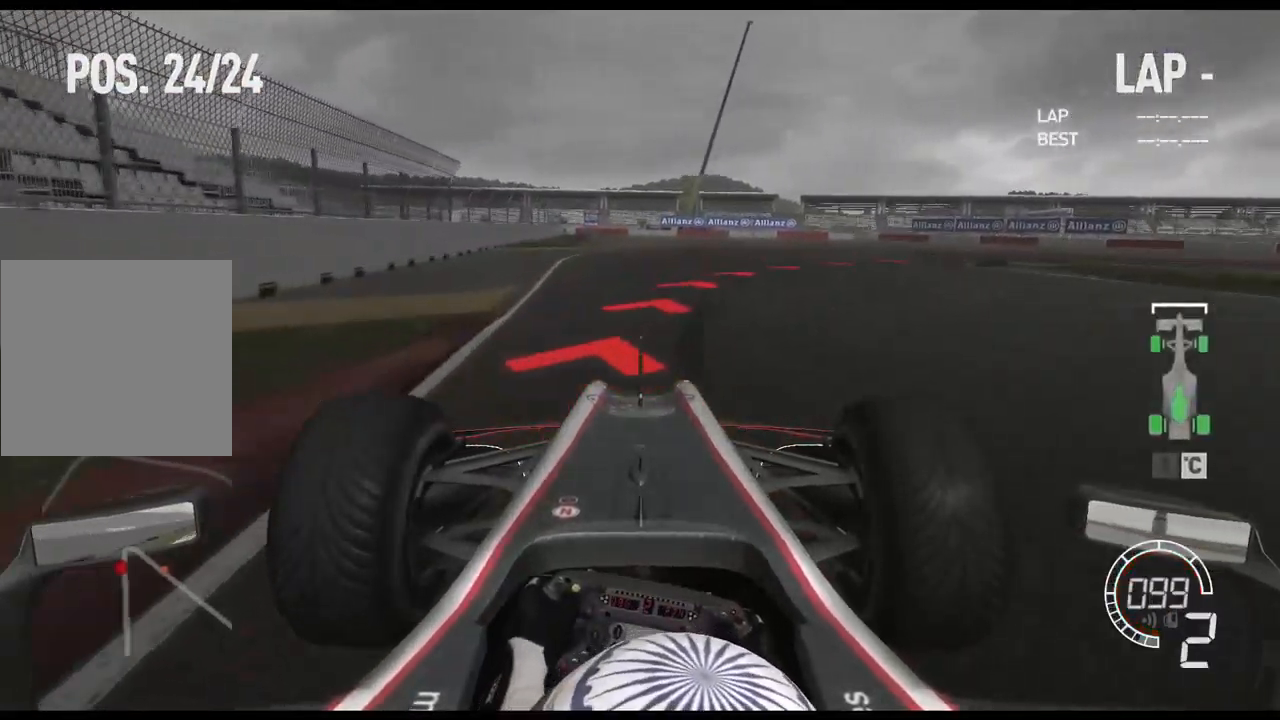
{"buttons": [], "left_stick": "right", "right_stick": "center", "events": [[67, "X", "down"], [184, "L2", "up"], [184, "X", "up"]]}
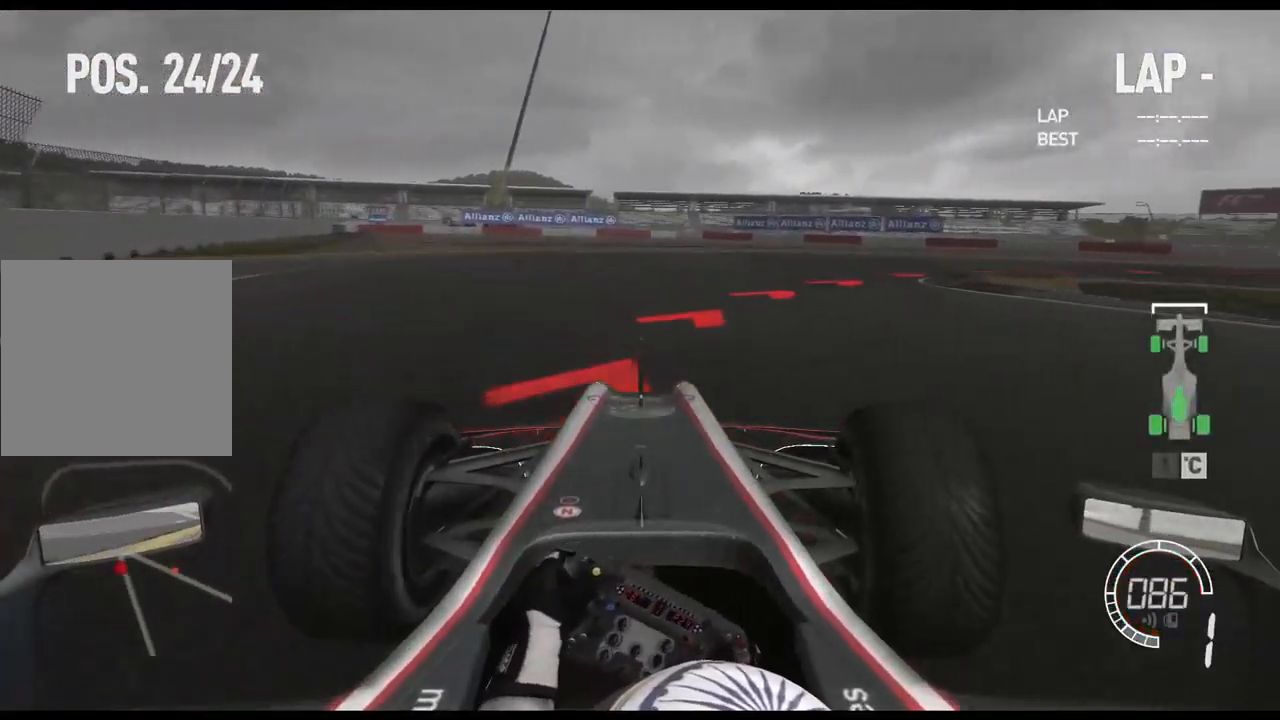
{"buttons": ["R2"], "left_stick": "right", "right_stick": "center", "events": [[200, "R2", "down"]]}
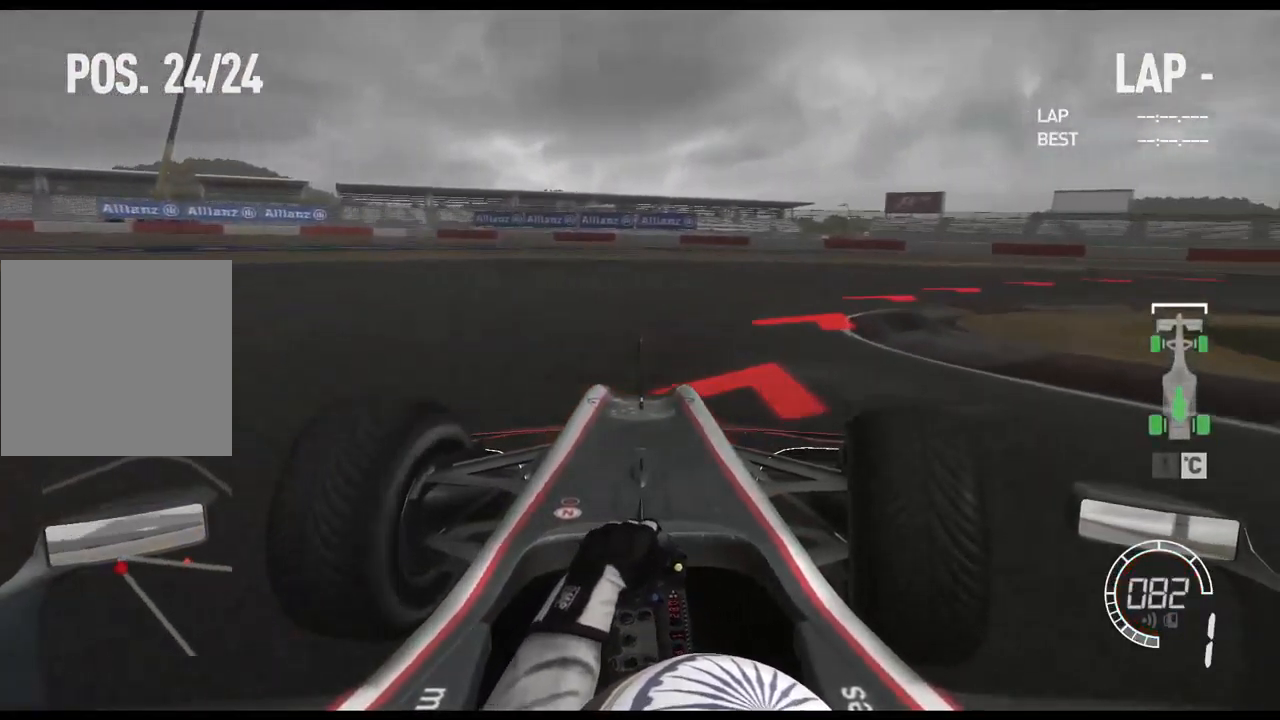
{"buttons": [], "left_stick": "right", "right_stick": "center", "events": [[234, "R2", "up"]]}
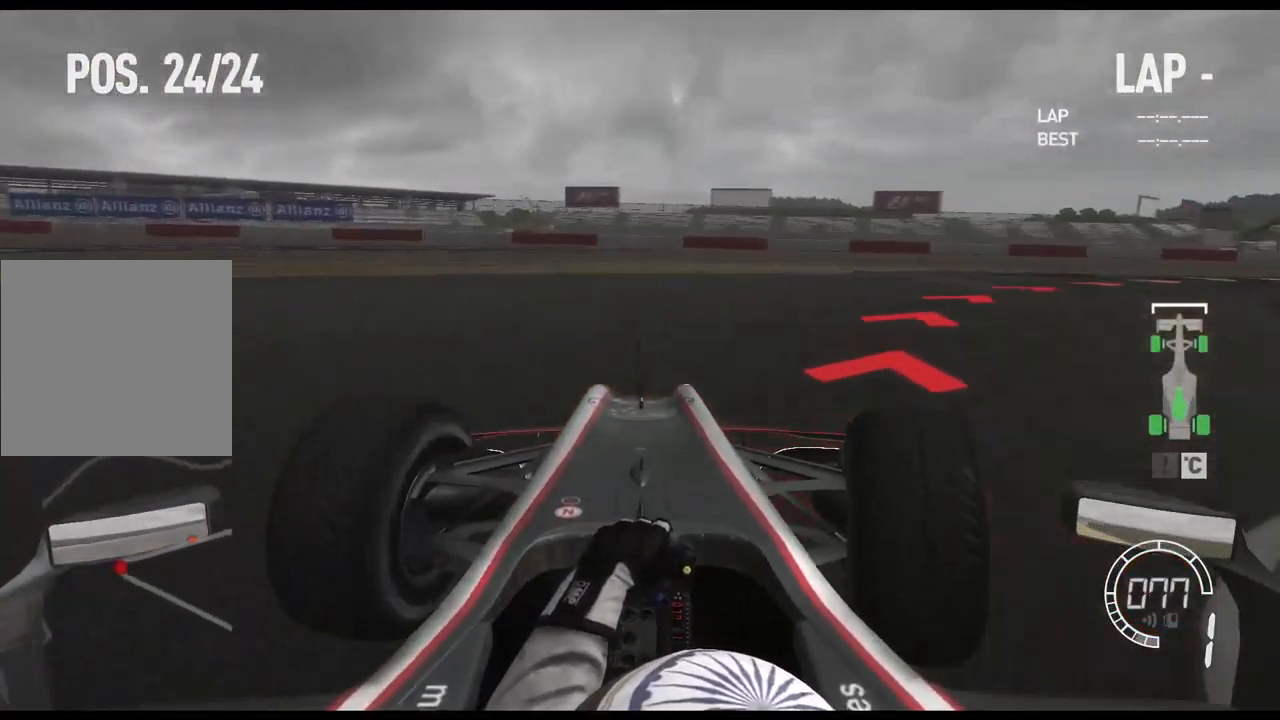
{"buttons": ["R2"], "left_stick": "right", "right_stick": "center", "events": [[250, "R2", "down"]]}
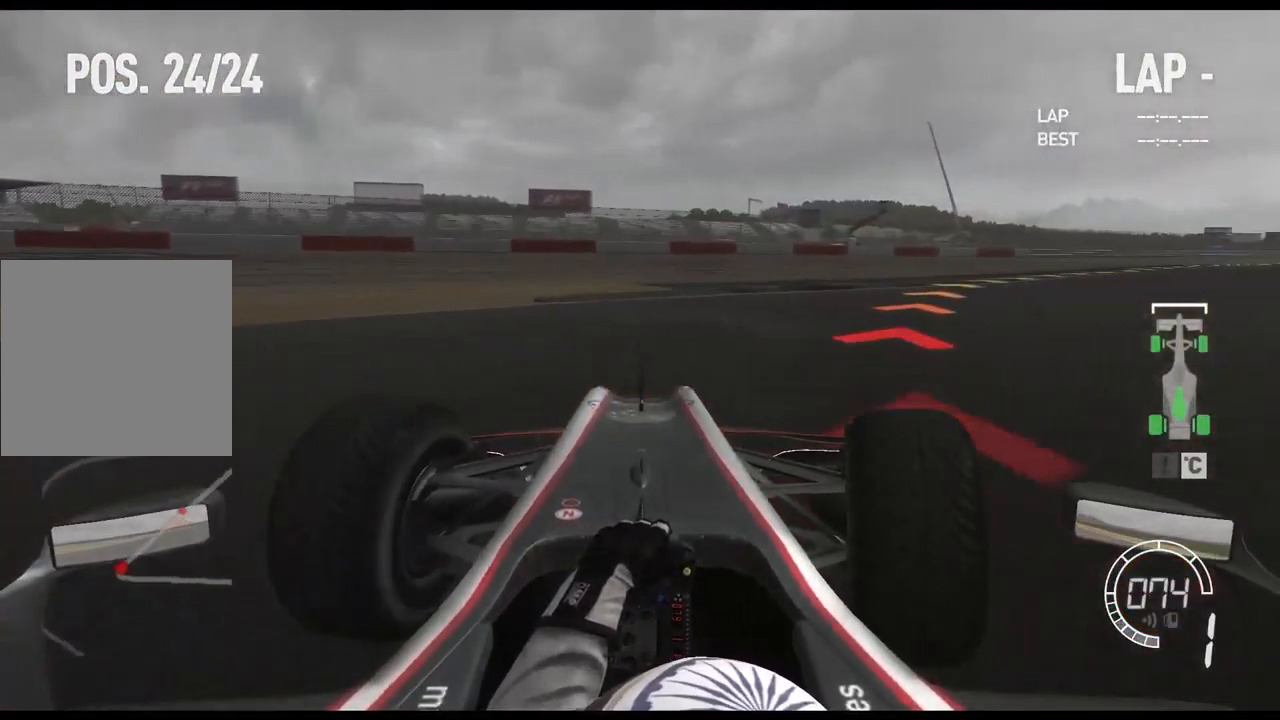
{"buttons": ["R2"], "left_stick": "right", "right_stick": "center", "events": []}
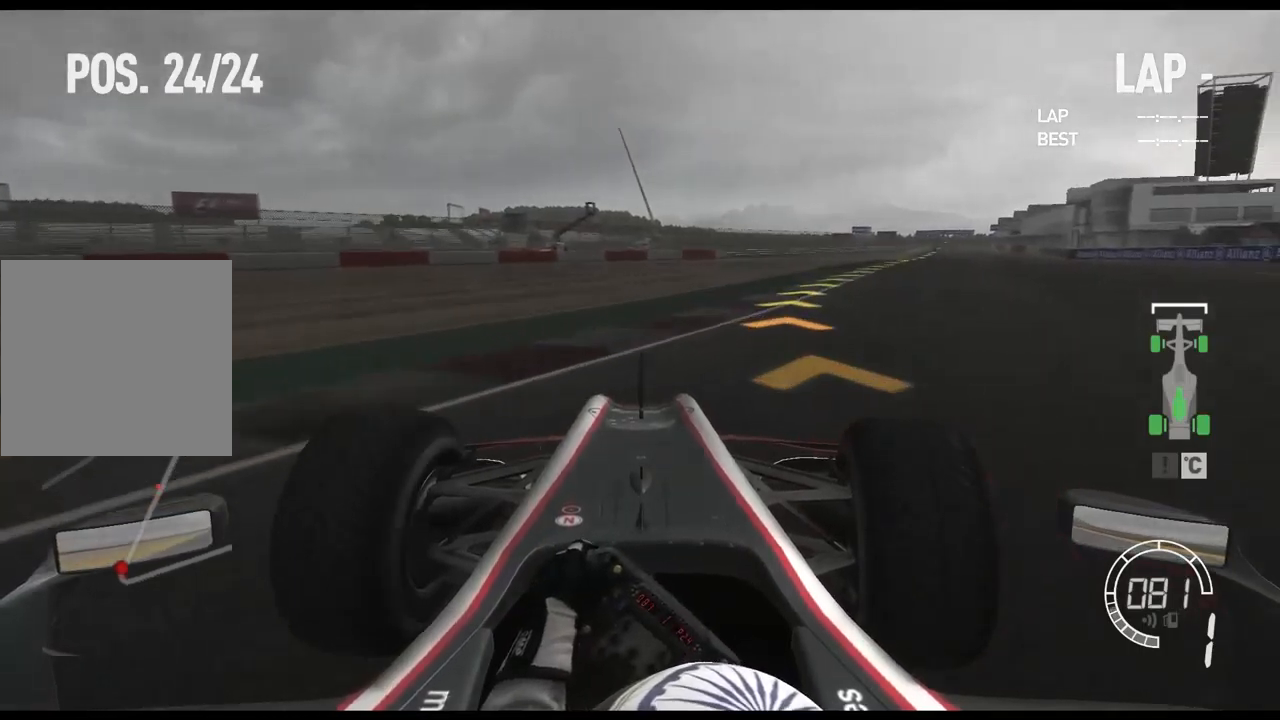
{"buttons": ["R2"], "left_stick": "right", "right_stick": "center", "events": []}
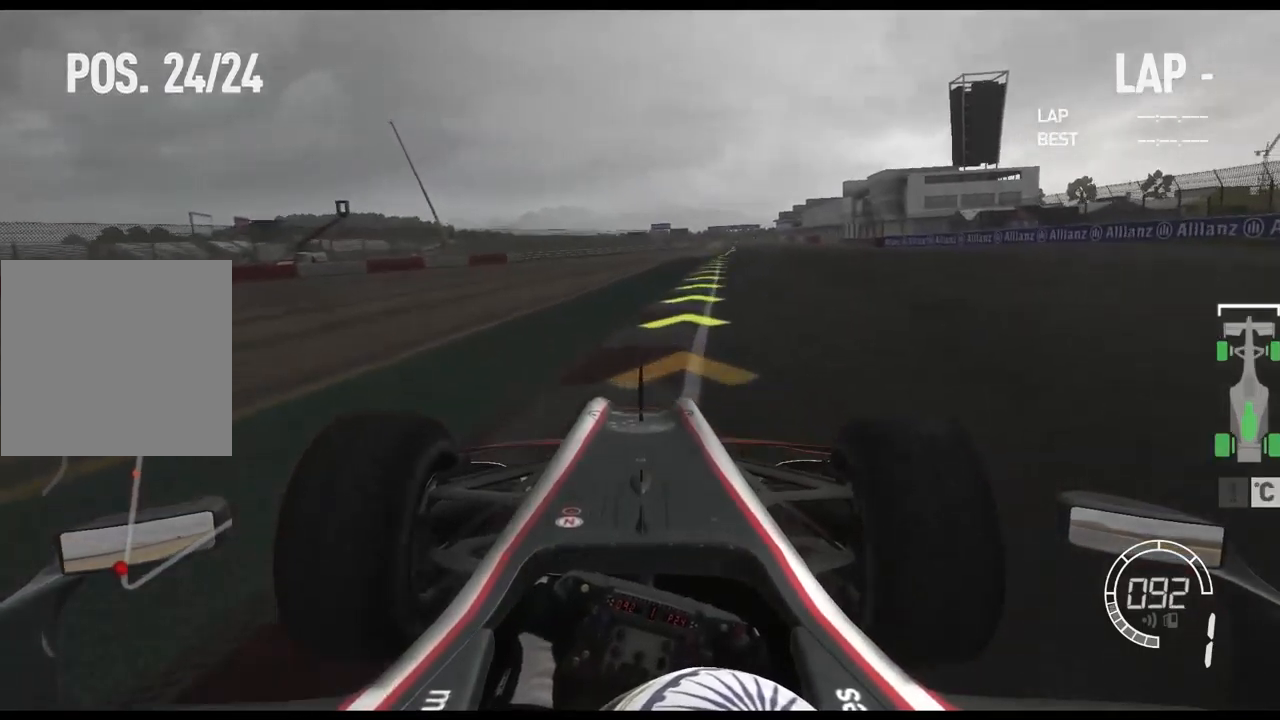
{"buttons": ["R2"], "left_stick": "center", "right_stick": "center", "events": [[383, "left_stick", "center"]]}
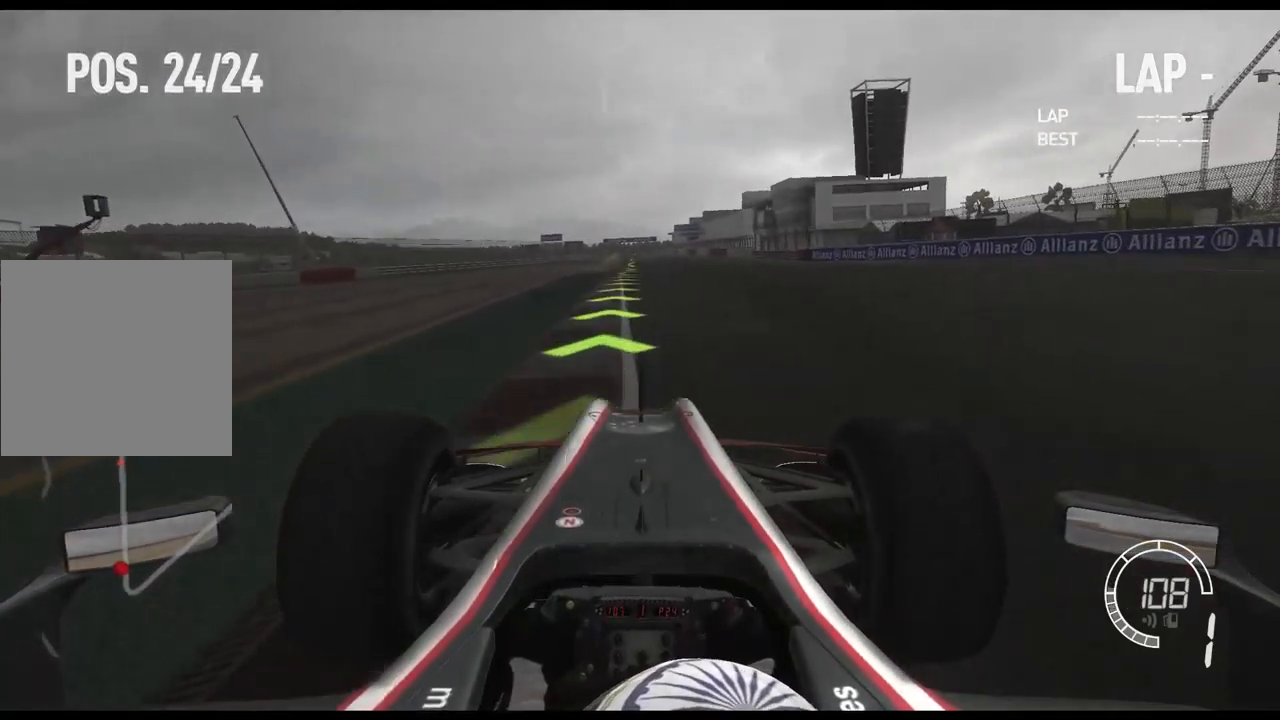
{"buttons": ["R2"], "left_stick": "center", "right_stick": "center", "events": []}
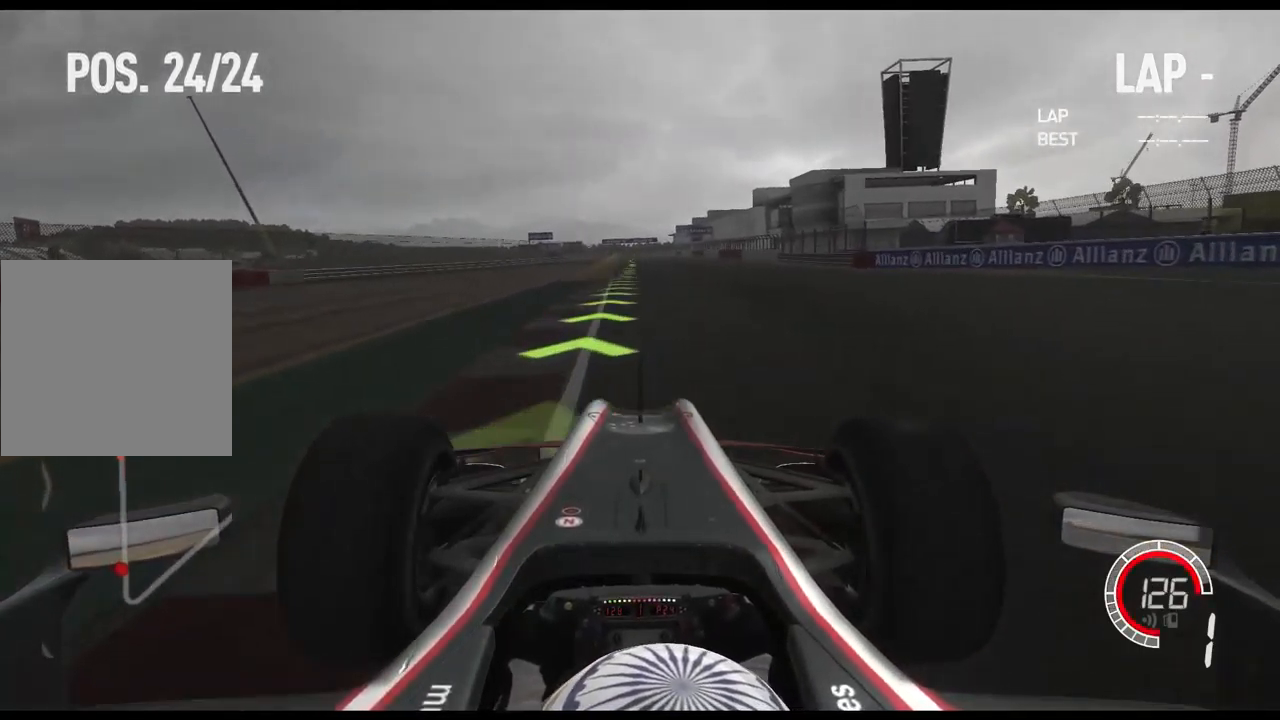
{"buttons": ["R2"], "left_stick": "center", "right_stick": "center", "events": [[100, "A", "down"], [250, "A", "up"]]}
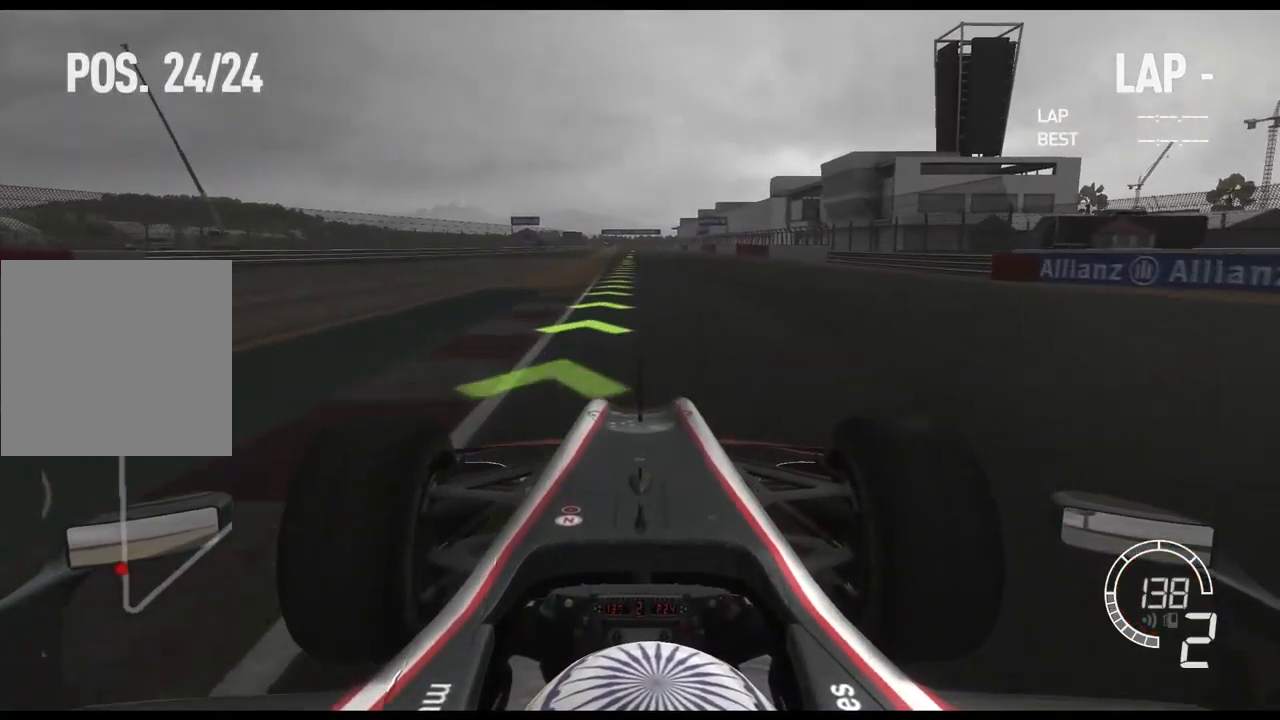
{"buttons": ["R2"], "left_stick": "center", "right_stick": "center", "events": []}